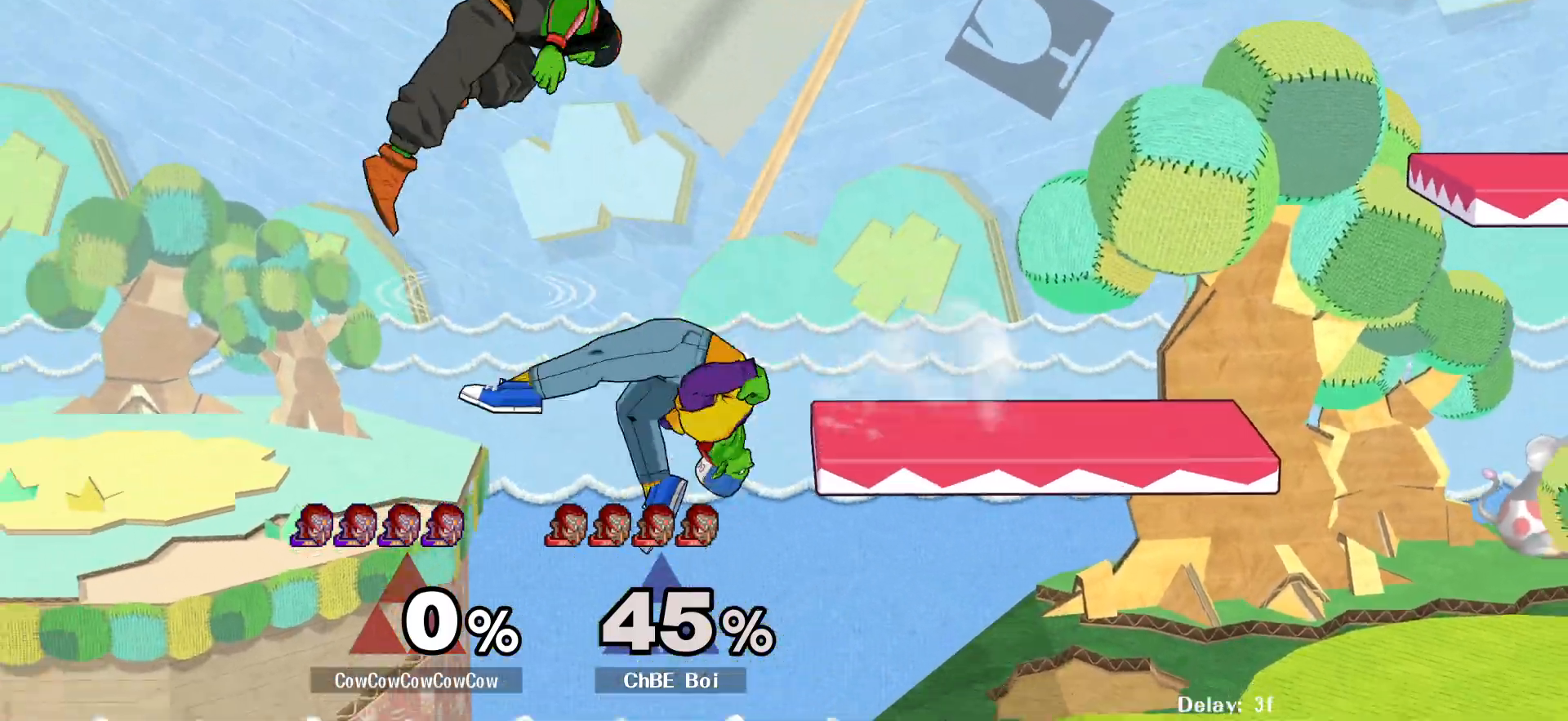
Gameplay with a controller (arcade stick); each line is a JSON object with the inputs held at the frame after it. "events" lists button and stick changes between this image and that frame as [ms after this image, input, new state], when the widget could be followed in between. Not read: L3 R3 other_buttons.
{"buttons": ["DPAD_RIGHT", "C_UP"], "events": [[17, "DPAD_LEFT", "up"], [317, "DPAD_RIGHT", "down"], [317, "DPAD_UP", "down"], [400, "C_UP", "down"], [467, "DPAD_UP", "up"]]}
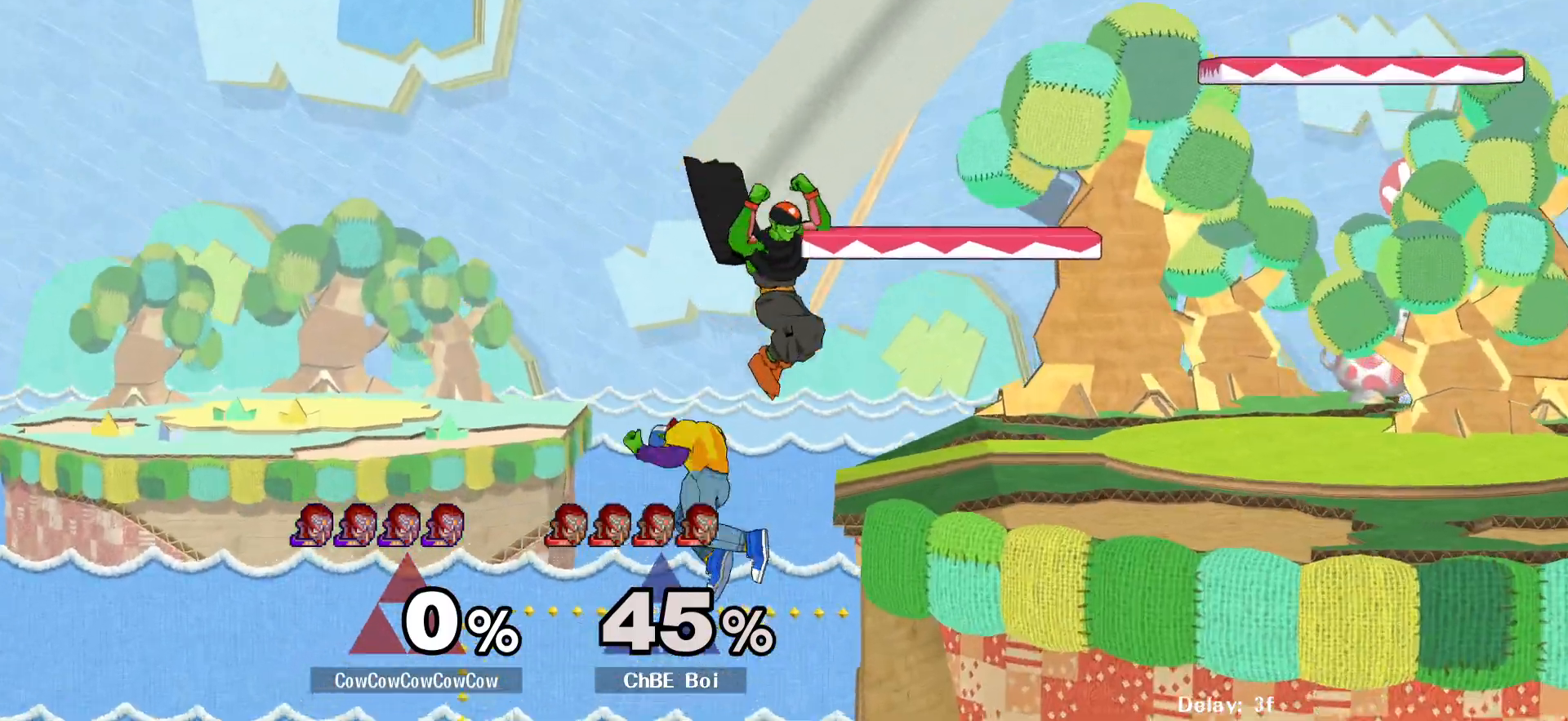
{"buttons": [], "events": [[167, "C_UP", "up"], [283, "Z", "down"], [400, "Z", "up"], [433, "DPAD_RIGHT", "up"]]}
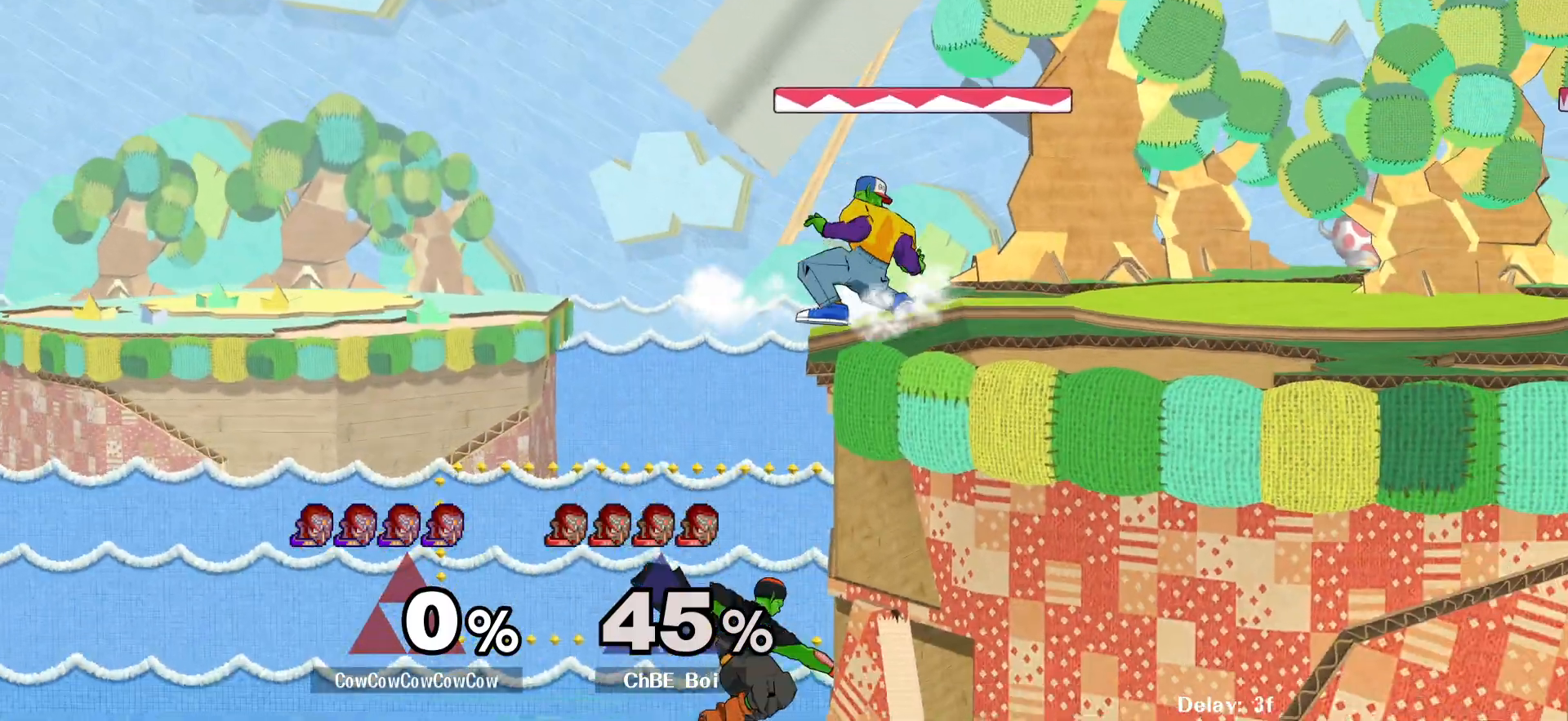
{"buttons": ["DPAD_RIGHT", "C_DOWN"], "events": [[183, "DPAD_UP", "down"], [250, "DPAD_UP", "up"], [300, "DPAD_RIGHT", "down"], [383, "C_DOWN", "down"]]}
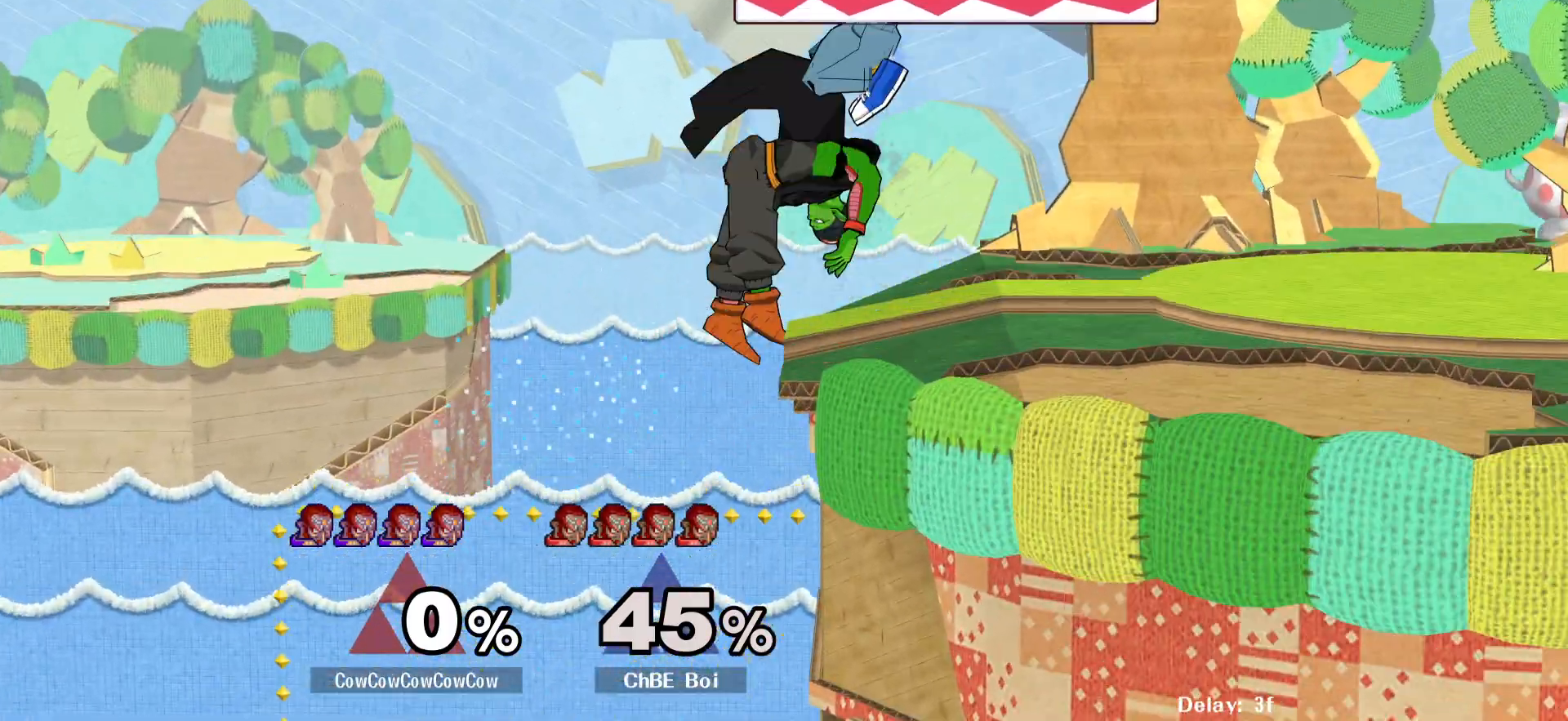
{"buttons": [], "events": [[33, "C_DOWN", "up"], [100, "DPAD_LEFT", "down"], [100, "DPAD_RIGHT", "up"], [200, "DPAD_DOWN", "down"], [217, "Z", "down"], [283, "Z", "up"], [333, "DPAD_DOWN", "up"], [333, "DPAD_LEFT", "up"], [367, "Z", "down"], [483, "DPAD_DOWN", "down"], [483, "DPAD_LEFT", "down"], [483, "Z", "up"], [500, "DPAD_DOWN", "up"], [500, "DPAD_LEFT", "up"]]}
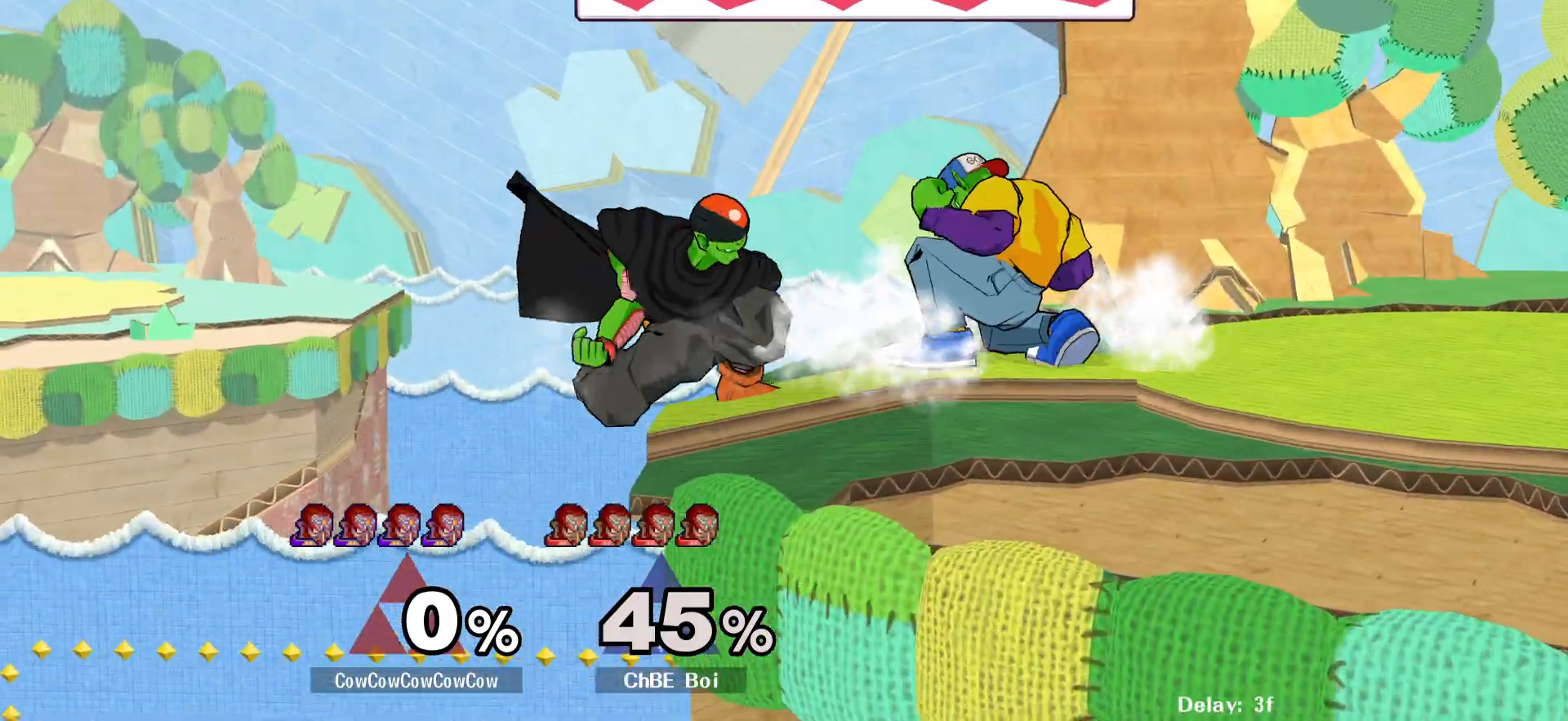
{"buttons": [], "events": [[133, "A", "down"], [233, "A", "up"]]}
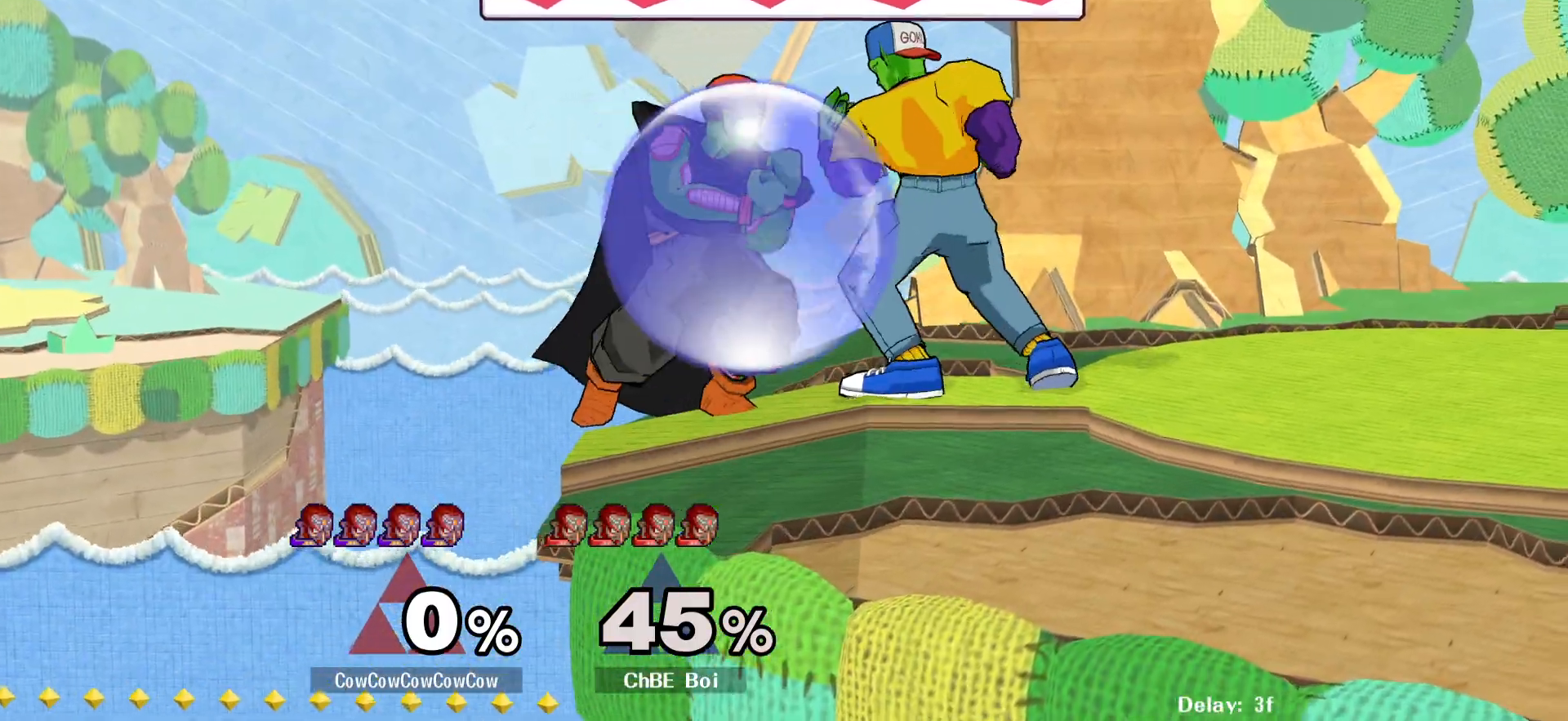
{"buttons": ["DPAD_RIGHT"], "events": [[83, "A", "down"], [183, "A", "up"], [467, "DPAD_RIGHT", "down"]]}
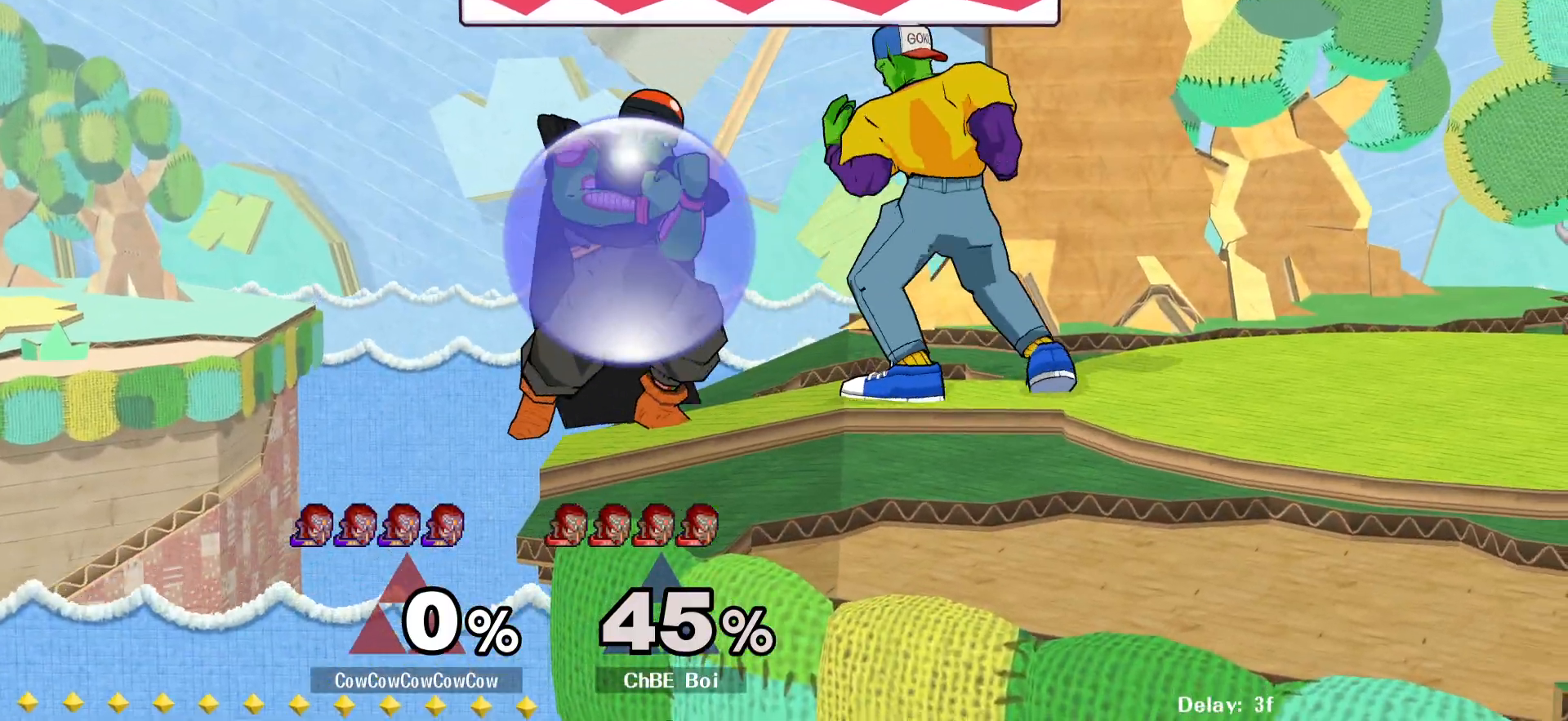
{"buttons": [], "events": [[117, "DPAD_RIGHT", "up"], [167, "DPAD_LEFT", "down"], [267, "A", "down"], [267, "DPAD_LEFT", "up"], [300, "A", "up"]]}
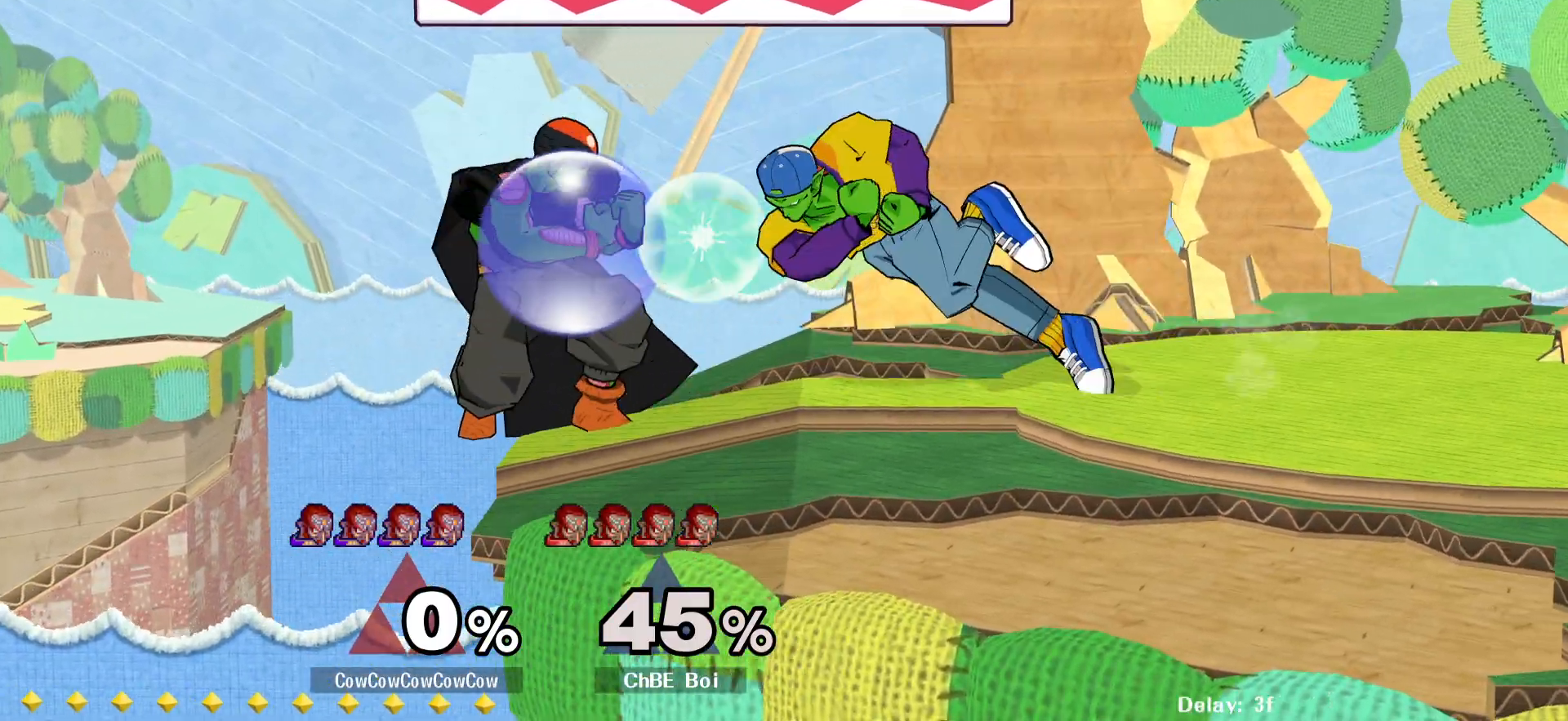
{"buttons": [], "events": []}
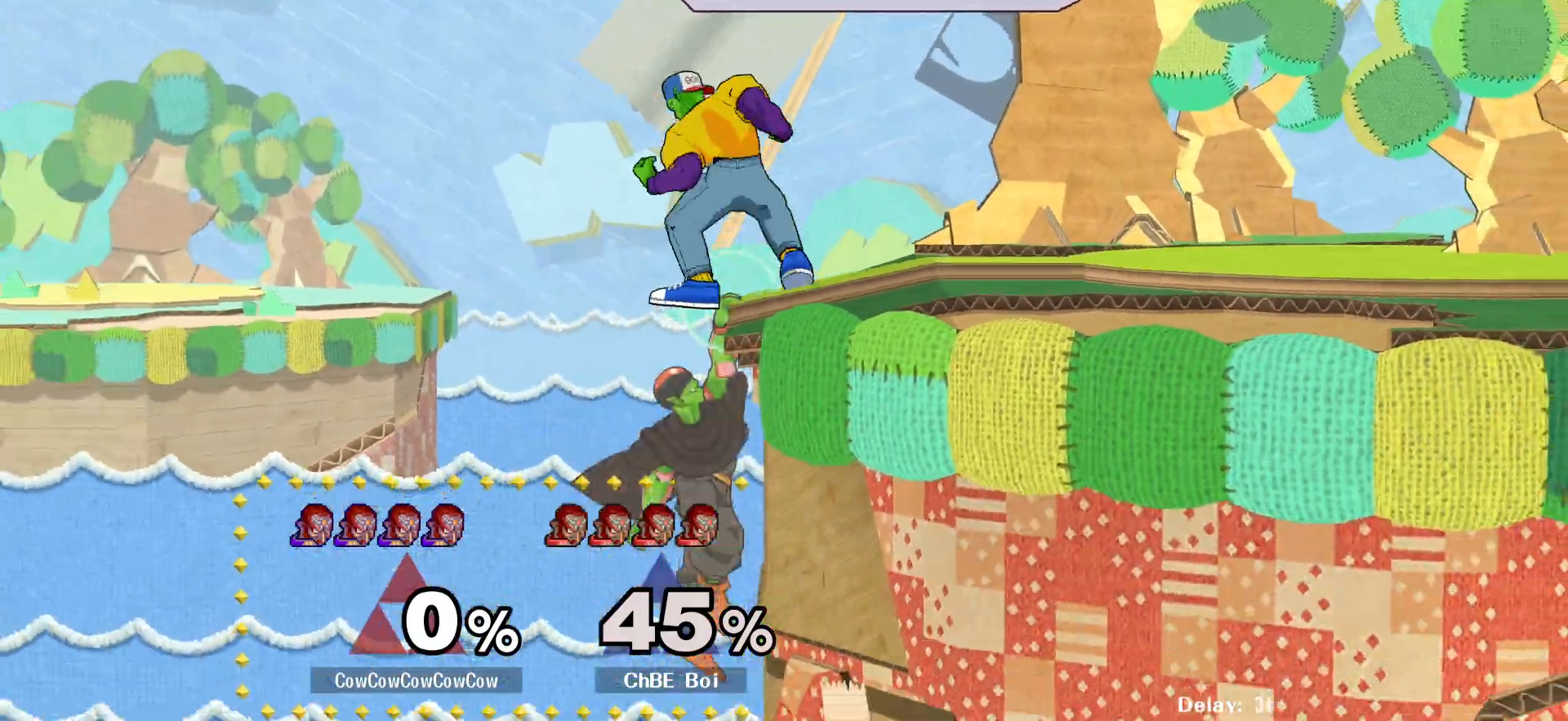
{"buttons": ["Y"], "events": [[17, "DPAD_RIGHT", "down"], [467, "Y", "down"], [500, "DPAD_RIGHT", "up"]]}
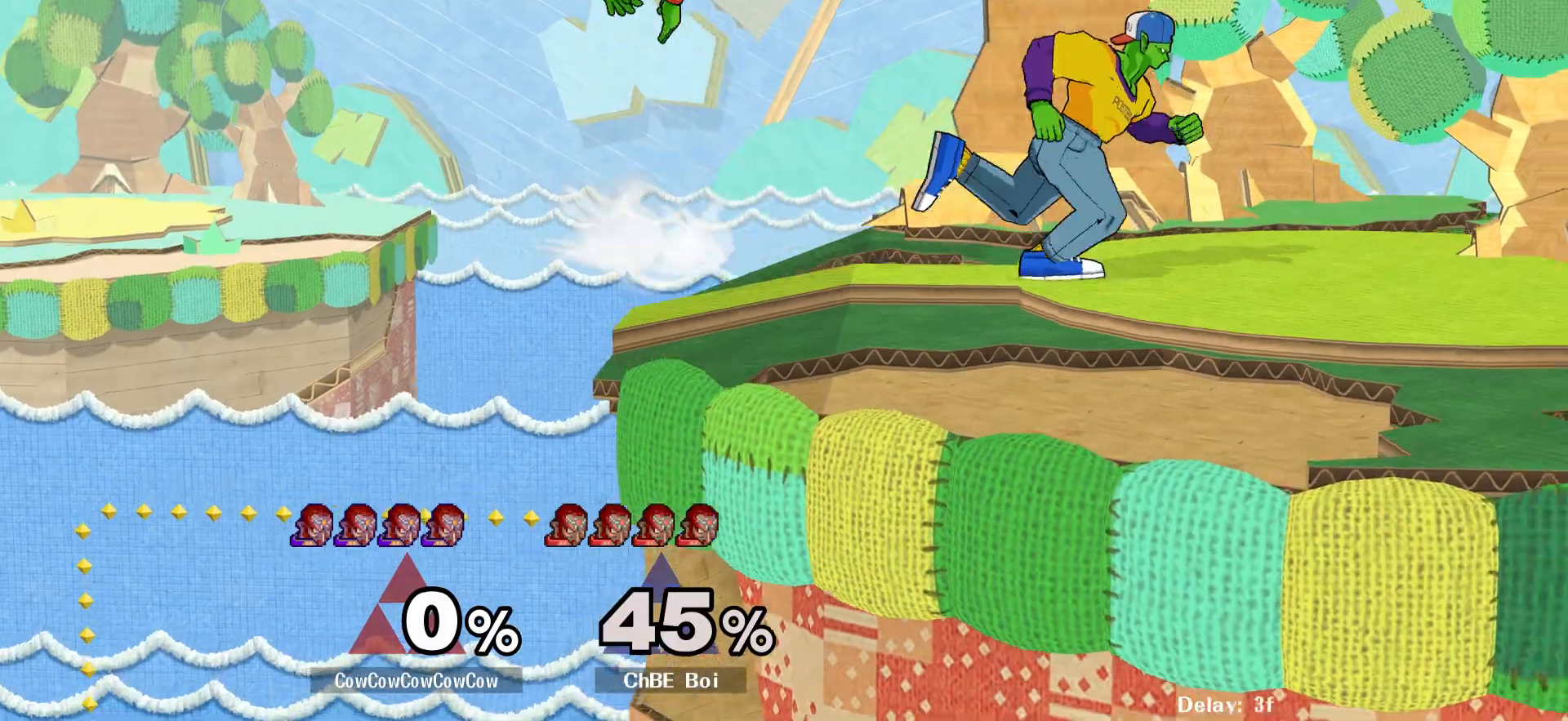
{"buttons": ["DPAD_LEFT"], "events": [[33, "Y", "up"], [167, "Y", "down"], [217, "DPAD_LEFT", "down"], [250, "C_LEFT", "down"], [300, "Y", "up"], [417, "C_LEFT", "up"], [433, "Z", "down"], [483, "Z", "up"]]}
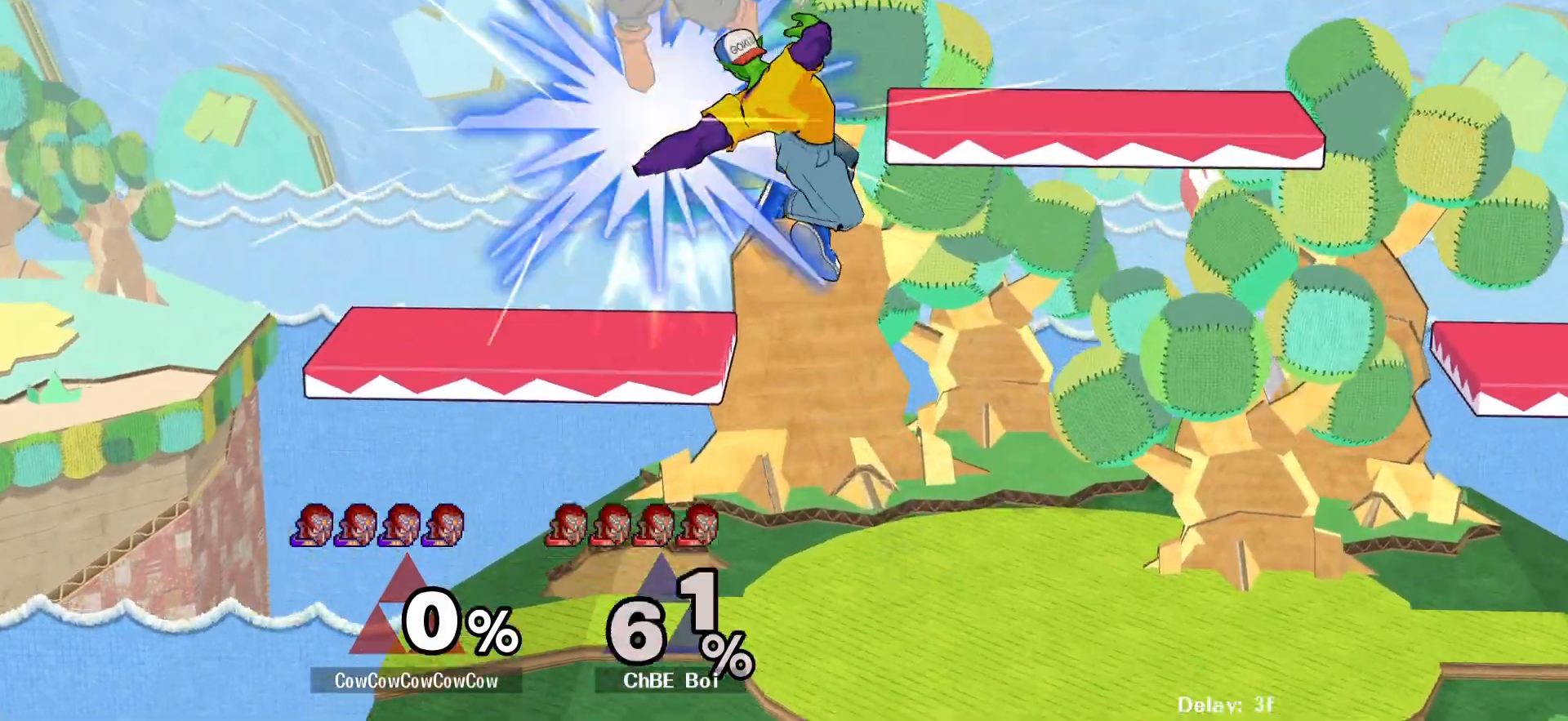
{"buttons": ["Y", "DPAD_DOWN", "DPAD_LEFT"], "events": [[67, "Z", "down"], [133, "L1", "down"], [233, "Z", "up"], [417, "DPAD_DOWN", "down"], [467, "L1", "up"], [500, "Y", "down"]]}
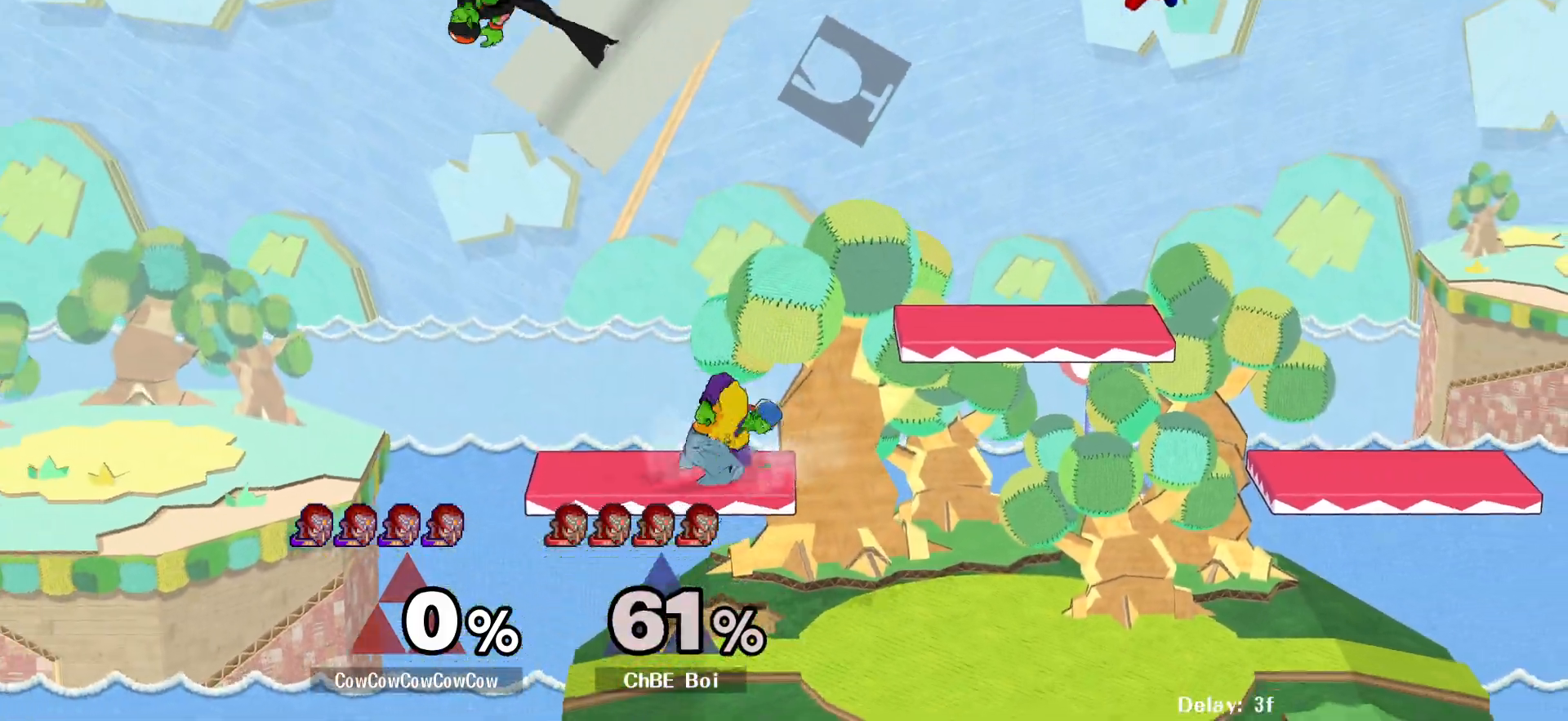
{"buttons": ["DPAD_RIGHT"], "events": [[33, "DPAD_DOWN", "up"], [100, "Y", "up"], [183, "C_UP", "down"], [350, "C_UP", "up"], [350, "DPAD_RIGHT", "down"], [367, "DPAD_LEFT", "up"]]}
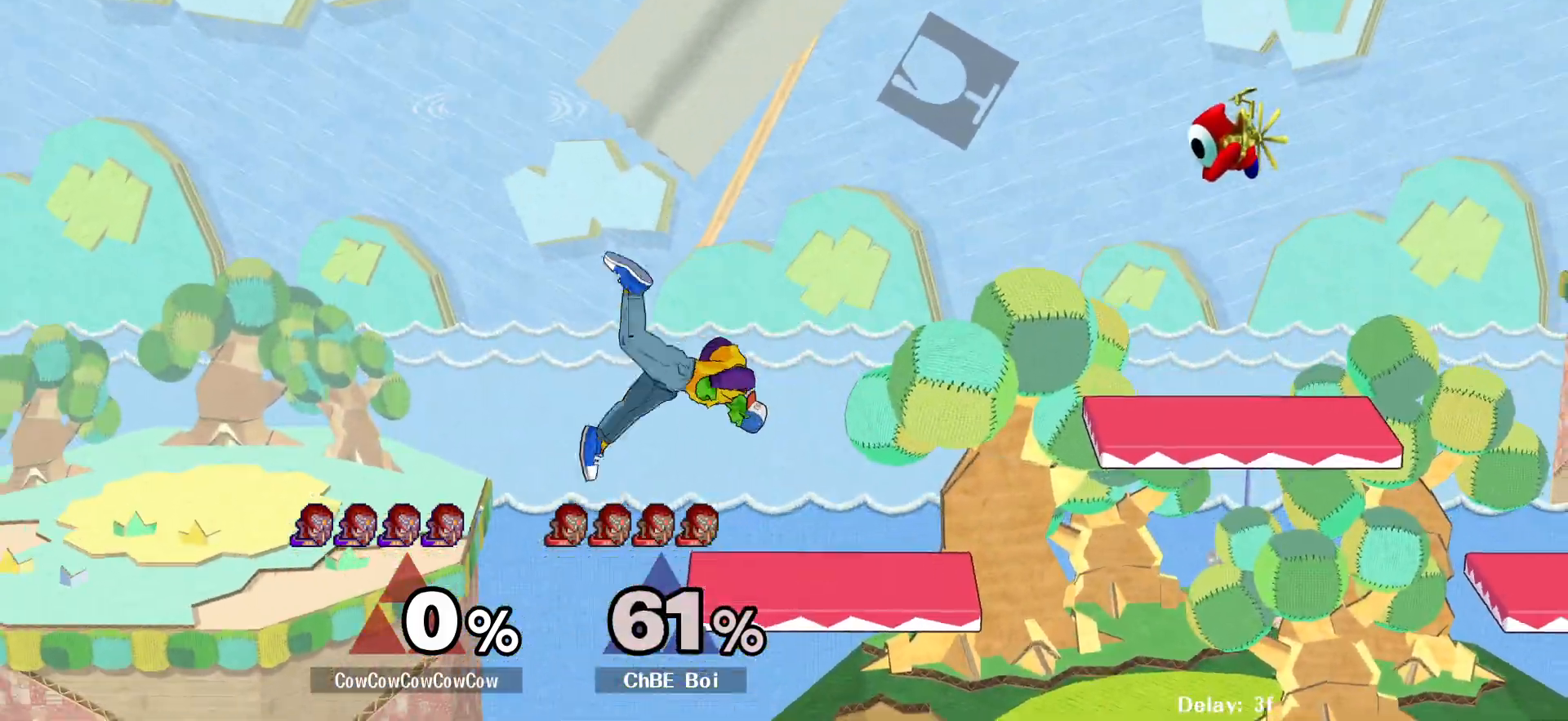
{"buttons": [], "events": [[50, "DPAD_DOWN", "down"], [150, "DPAD_RIGHT", "up"], [167, "DPAD_DOWN", "up"]]}
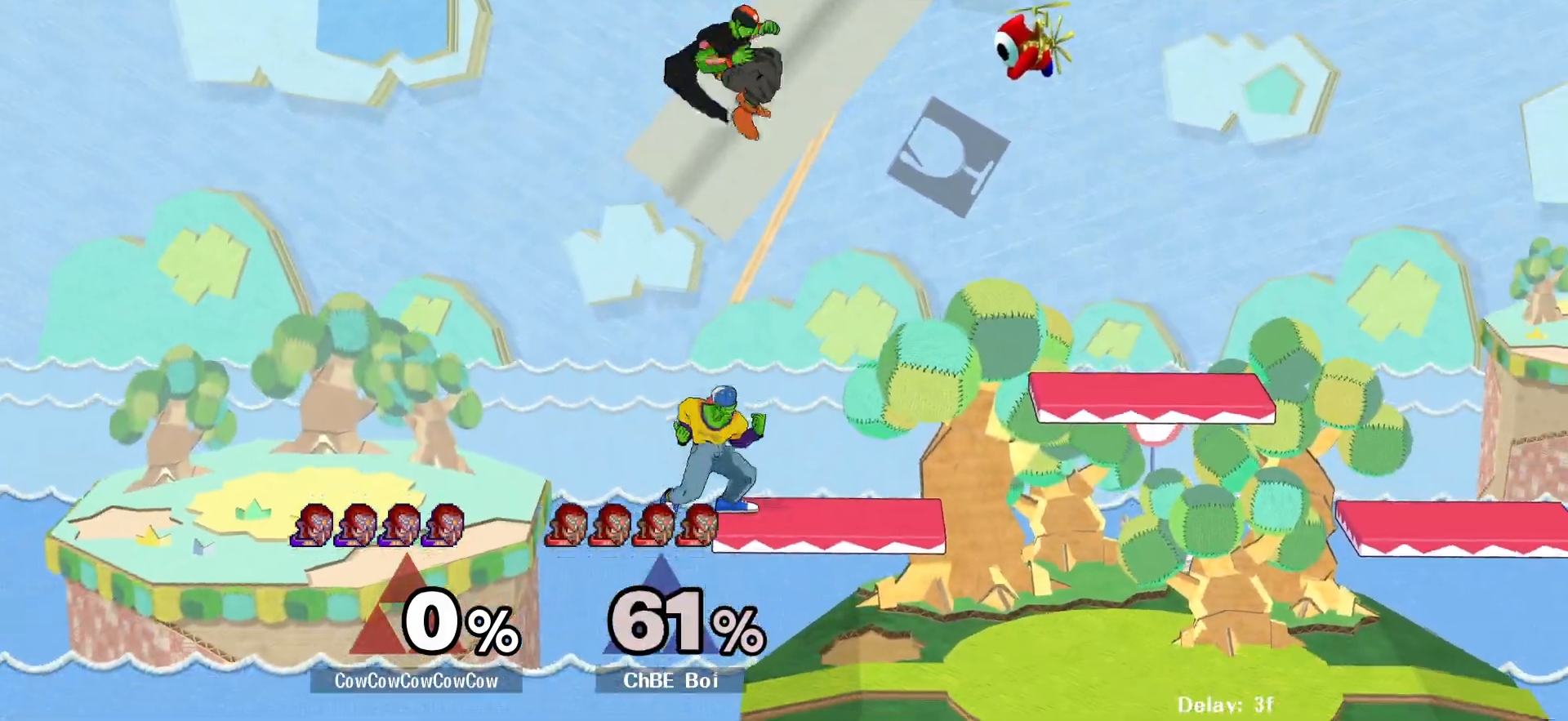
{"buttons": ["L1", "DPAD_RIGHT"], "events": [[17, "DPAD_RIGHT", "down"], [100, "L1", "down"]]}
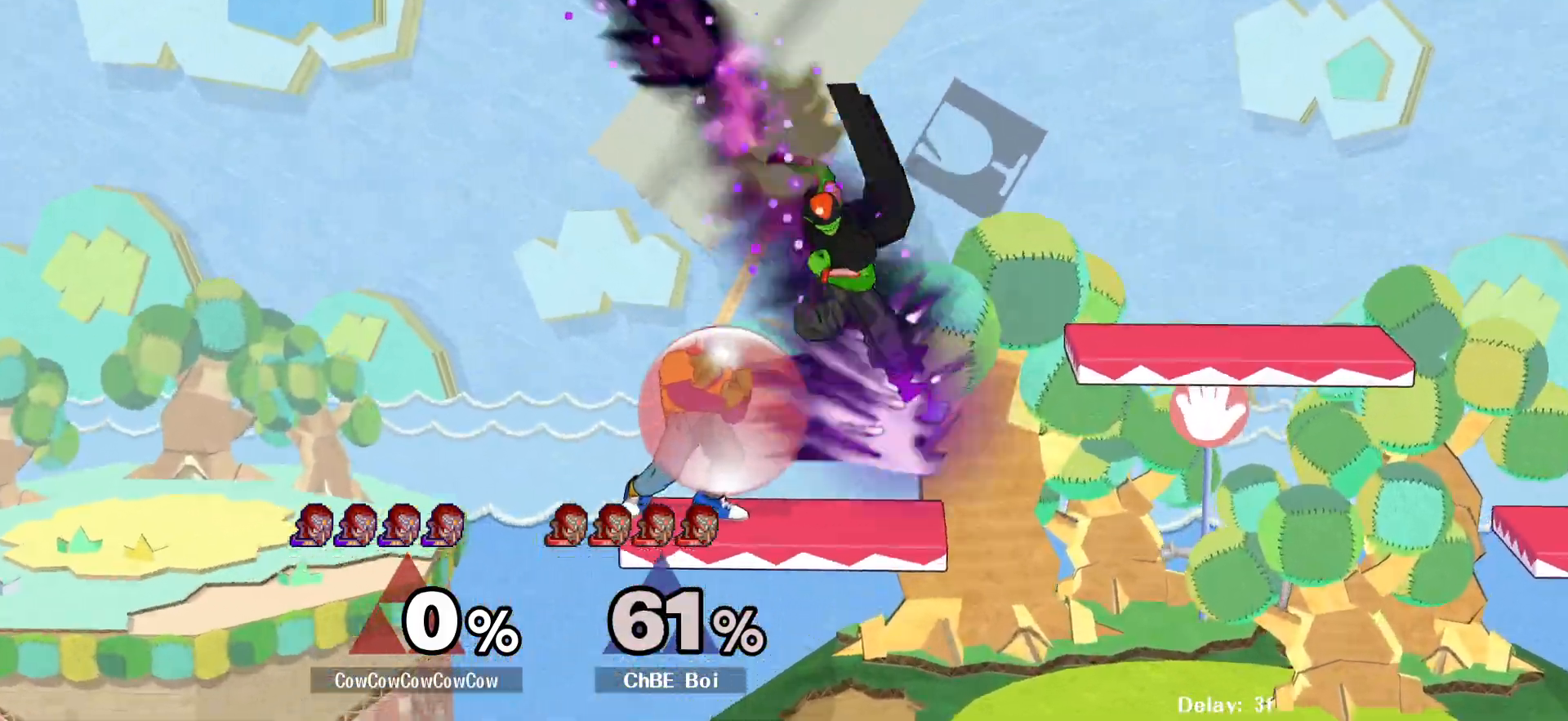
{"buttons": ["DPAD_RIGHT"], "events": [[250, "DPAD_DOWN", "down"], [317, "L1", "up"], [433, "DPAD_DOWN", "up"]]}
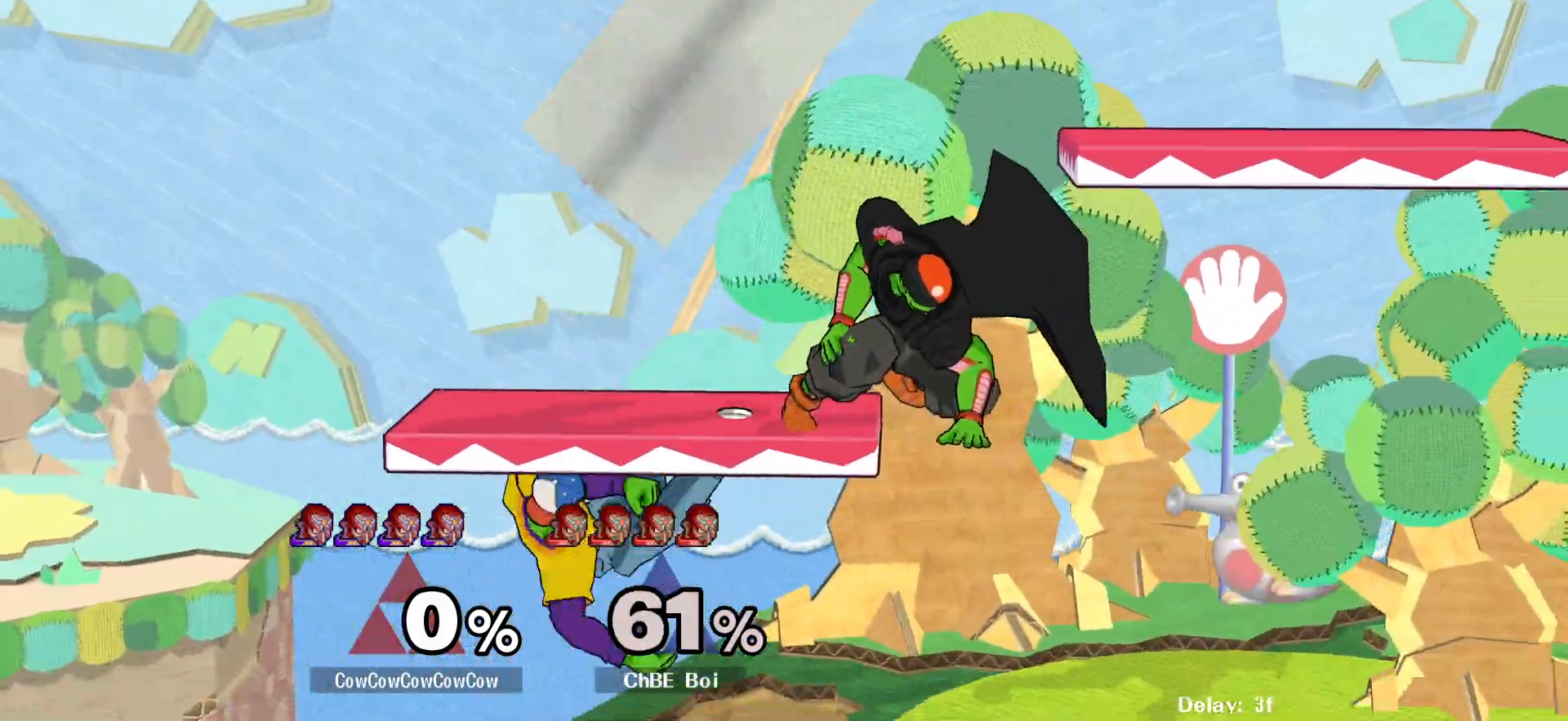
{"buttons": ["DPAD_RIGHT"], "events": [[50, "DPAD_RIGHT", "up"], [150, "DPAD_RIGHT", "down"], [183, "Y", "down"], [250, "DPAD_RIGHT", "up"], [317, "A", "down"], [350, "Y", "up"], [400, "DPAD_RIGHT", "down"], [467, "A", "up"]]}
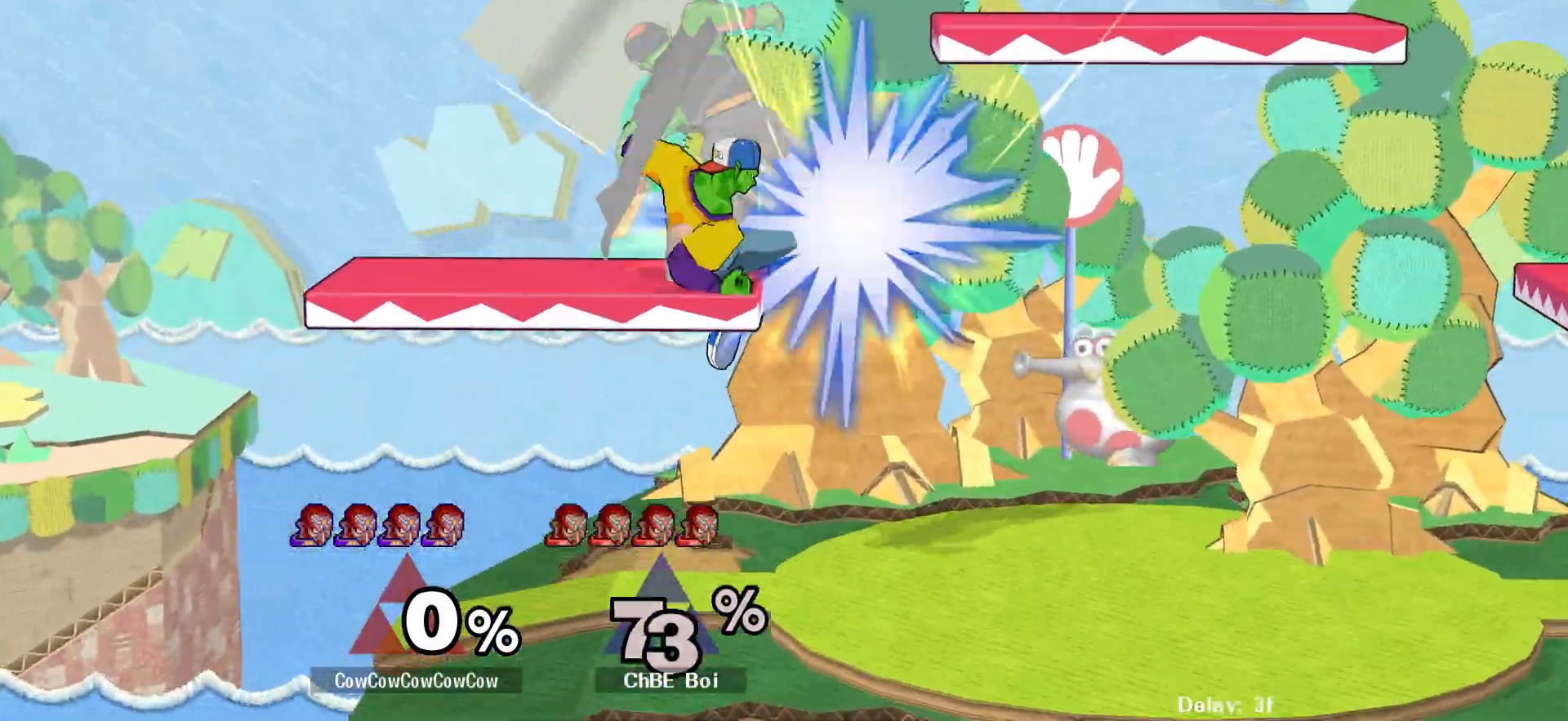
{"buttons": [], "events": [[317, "DPAD_DOWN", "down"], [467, "DPAD_DOWN", "up"], [483, "DPAD_RIGHT", "up"]]}
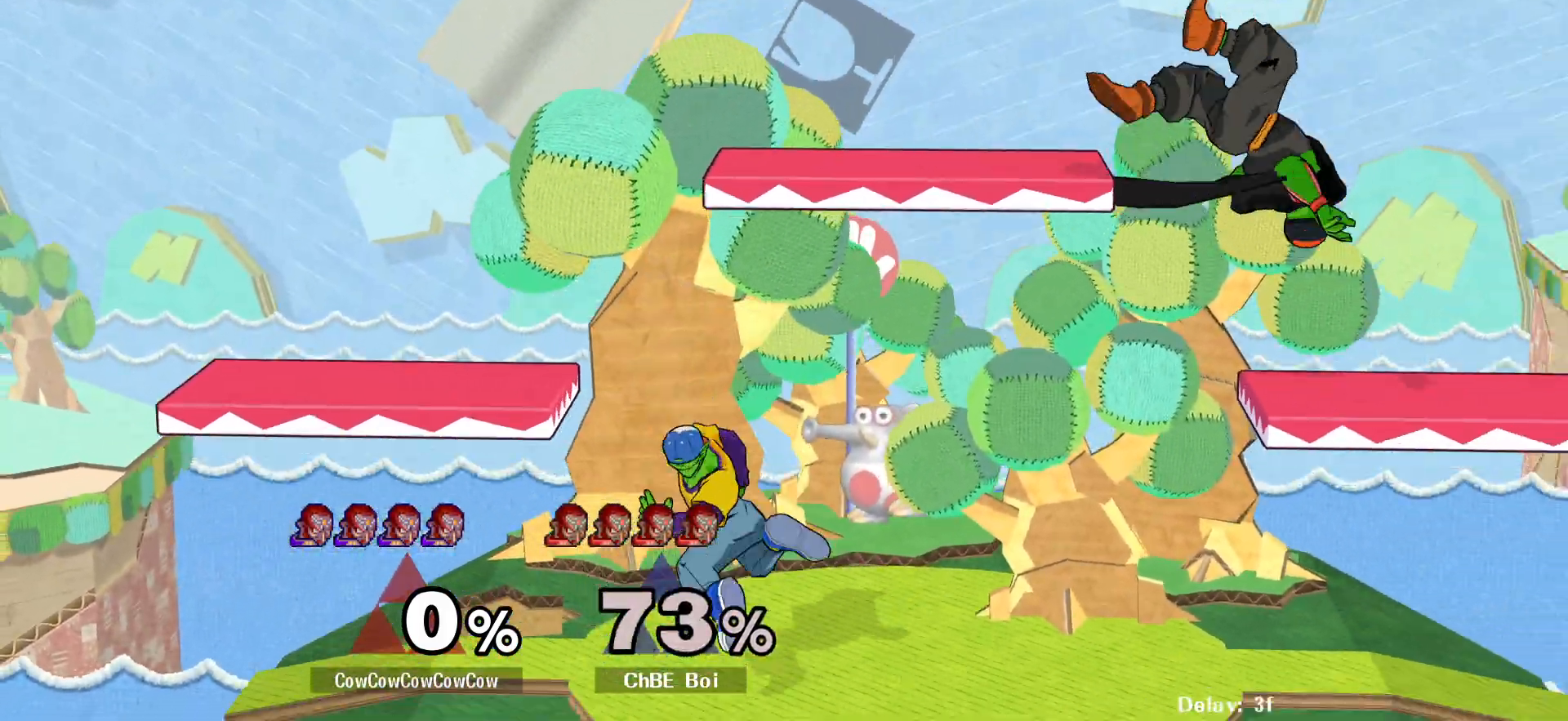
{"buttons": ["Y", "DPAD_RIGHT"], "events": [[83, "DPAD_RIGHT", "down"], [467, "Y", "down"]]}
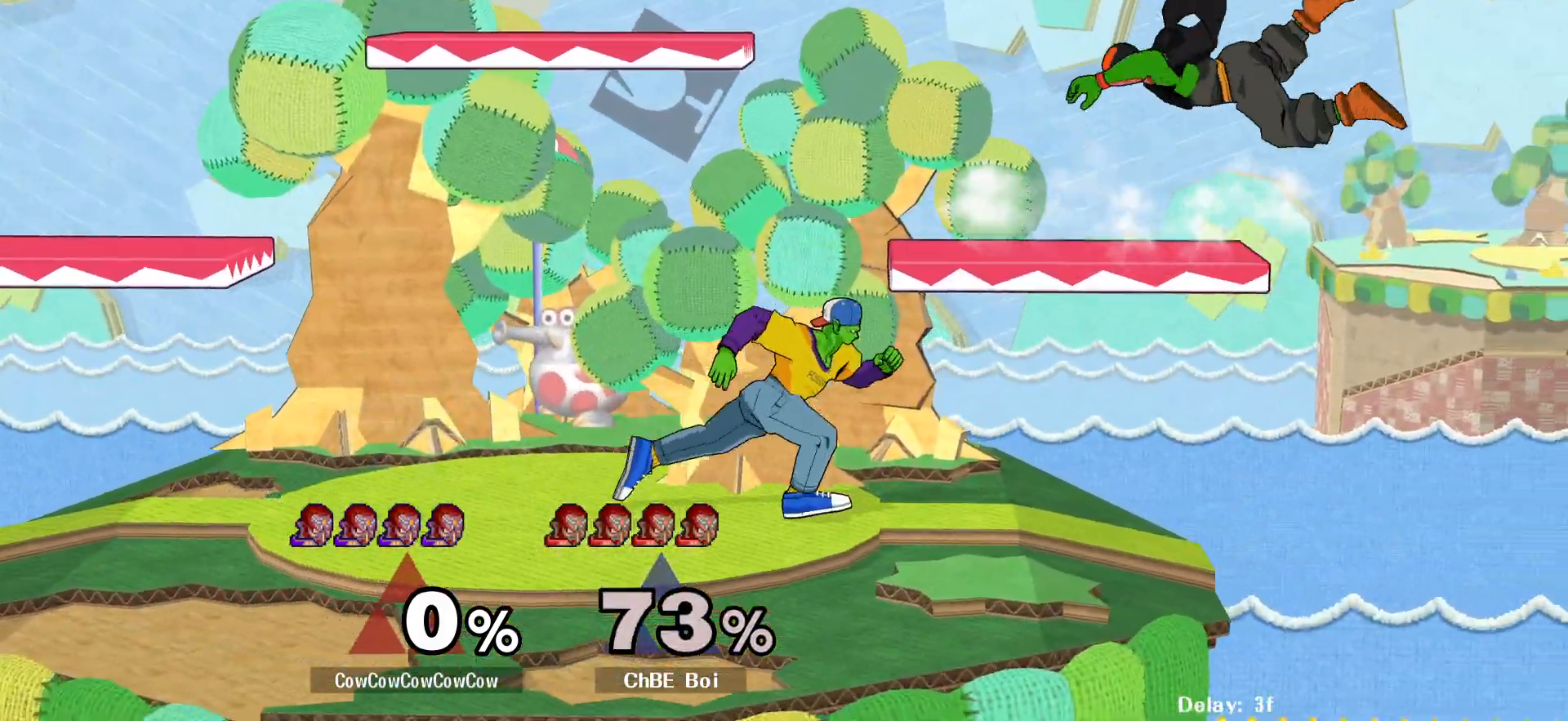
{"buttons": ["DPAD_DOWN", "DPAD_LEFT"], "events": [[100, "C_UP", "down"], [167, "Y", "up"], [200, "DPAD_RIGHT", "up"], [267, "C_UP", "up"], [267, "DPAD_LEFT", "down"], [467, "DPAD_DOWN", "down"]]}
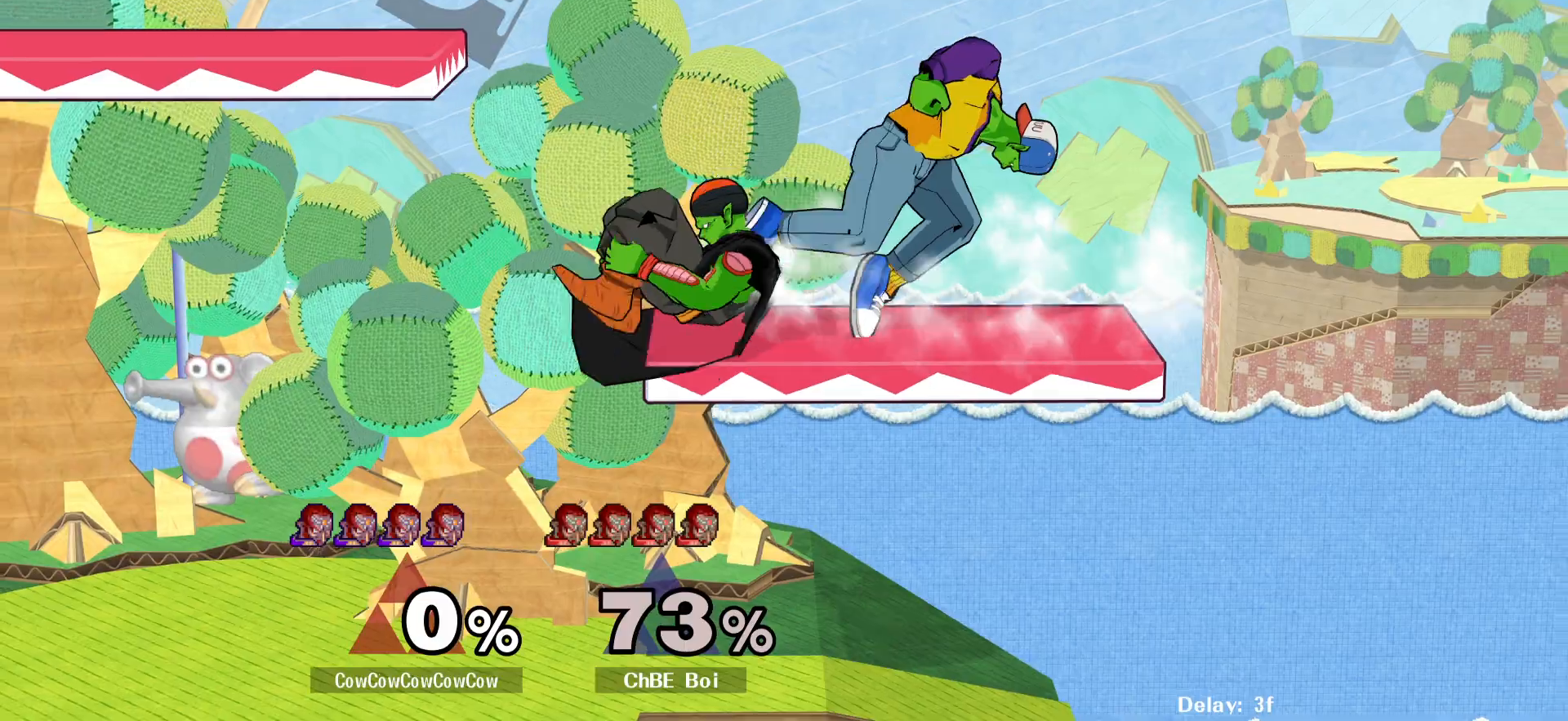
{"buttons": [], "events": [[67, "DPAD_DOWN", "up"], [200, "A", "down"], [250, "DPAD_LEFT", "up"], [283, "A", "up"]]}
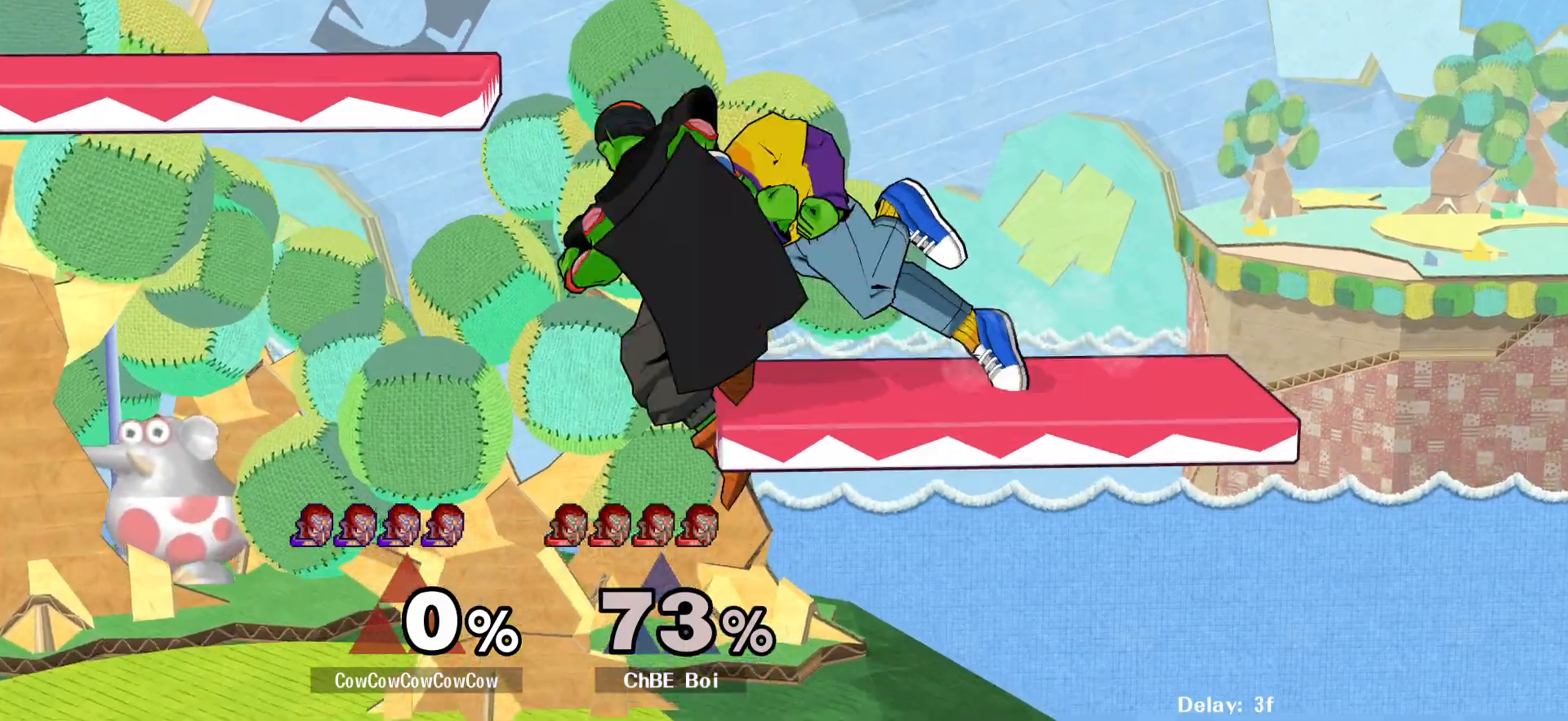
{"buttons": ["DPAD_LEFT"], "events": [[417, "DPAD_LEFT", "down"]]}
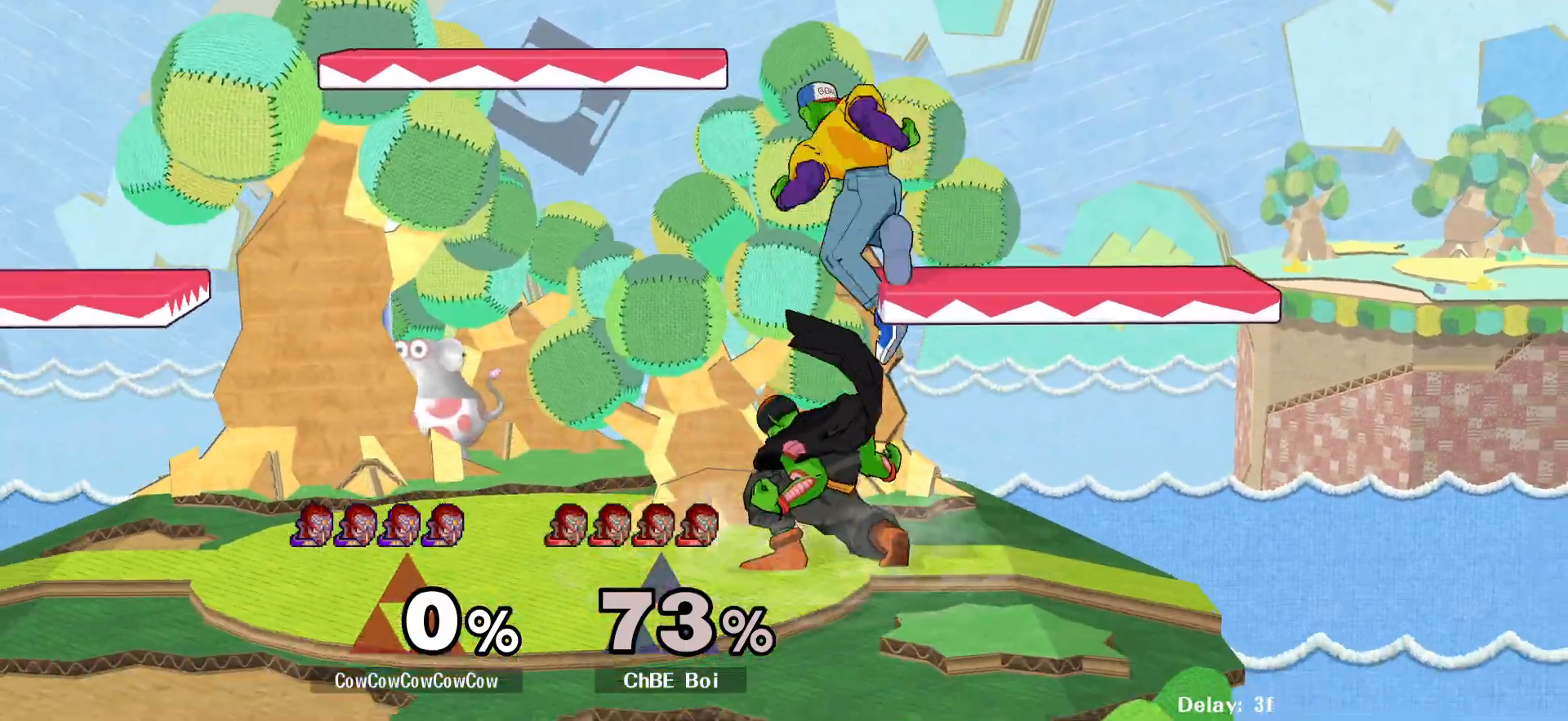
{"buttons": [], "events": [[17, "DPAD_DOWN", "down"], [100, "C_UP", "down"], [100, "DPAD_DOWN", "up"], [150, "C_UP", "up"], [183, "Z", "down"], [217, "DPAD_DOWN", "down"], [233, "Z", "up"], [300, "Z", "down"], [333, "DPAD_DOWN", "up"], [333, "DPAD_LEFT", "up"], [400, "Z", "up"]]}